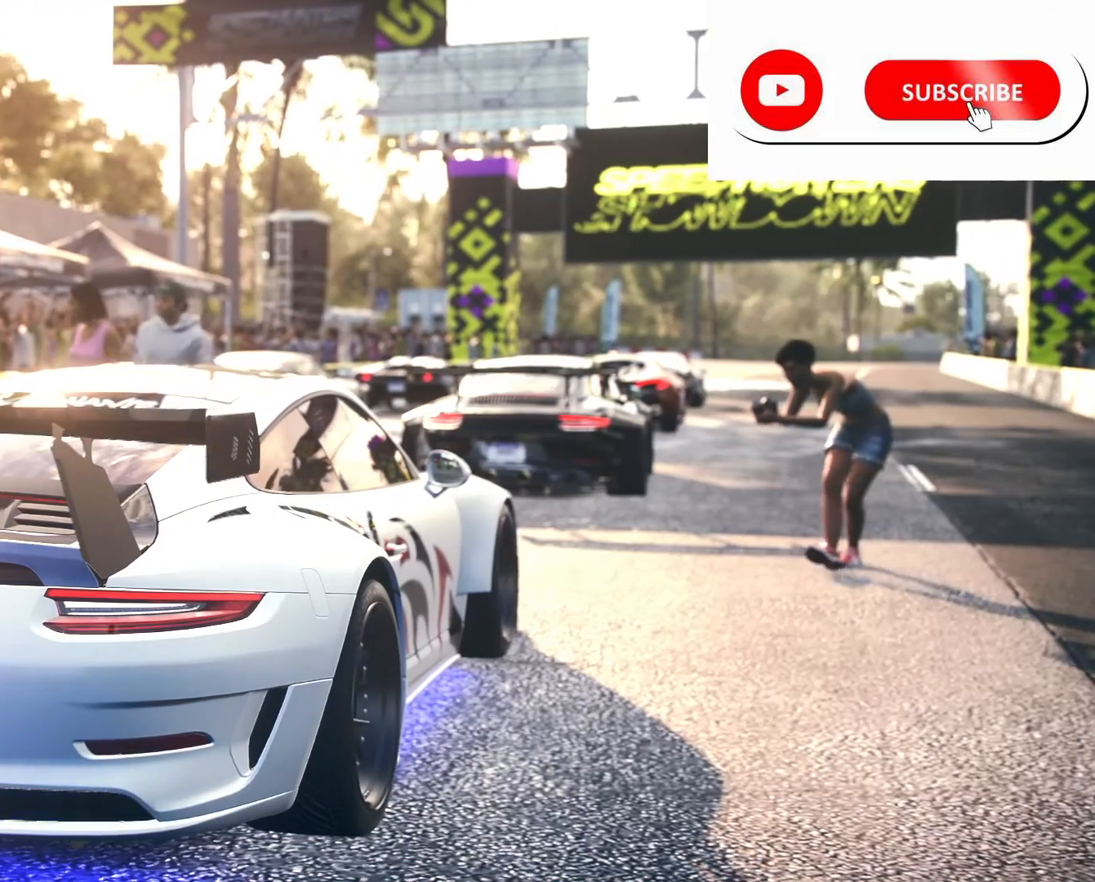
Gameplay with a controller (Xbox layout); each line is a JSON object with the inputs held at the frame after it. "events" lists button and stick changes between this image and that frame as [ms after this image, input, new state], when the widget could be followed in between.
{"buttons": ["R2"], "left_stick": "center", "right_stick": "center", "events": [[334, "R2", "down"]]}
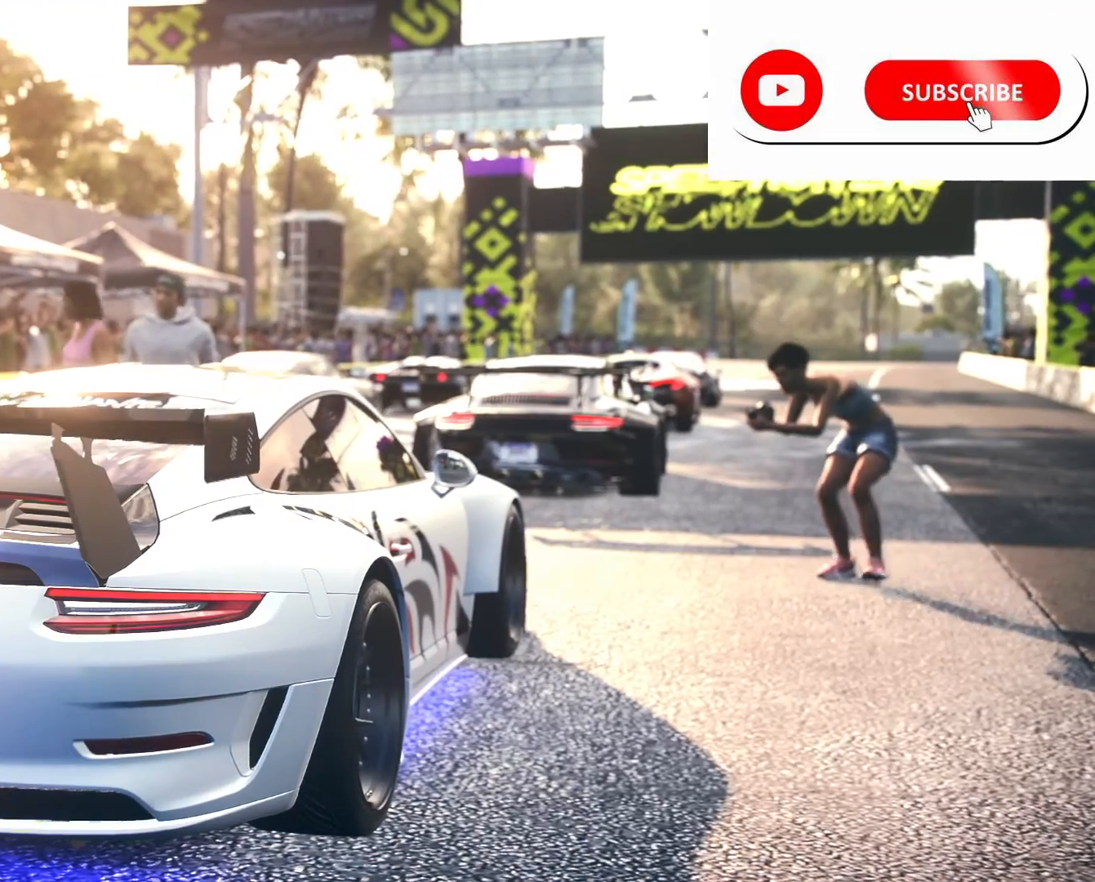
{"buttons": ["R2"], "left_stick": "center", "right_stick": "center", "events": [[167, "A", "down"], [250, "A", "up"]]}
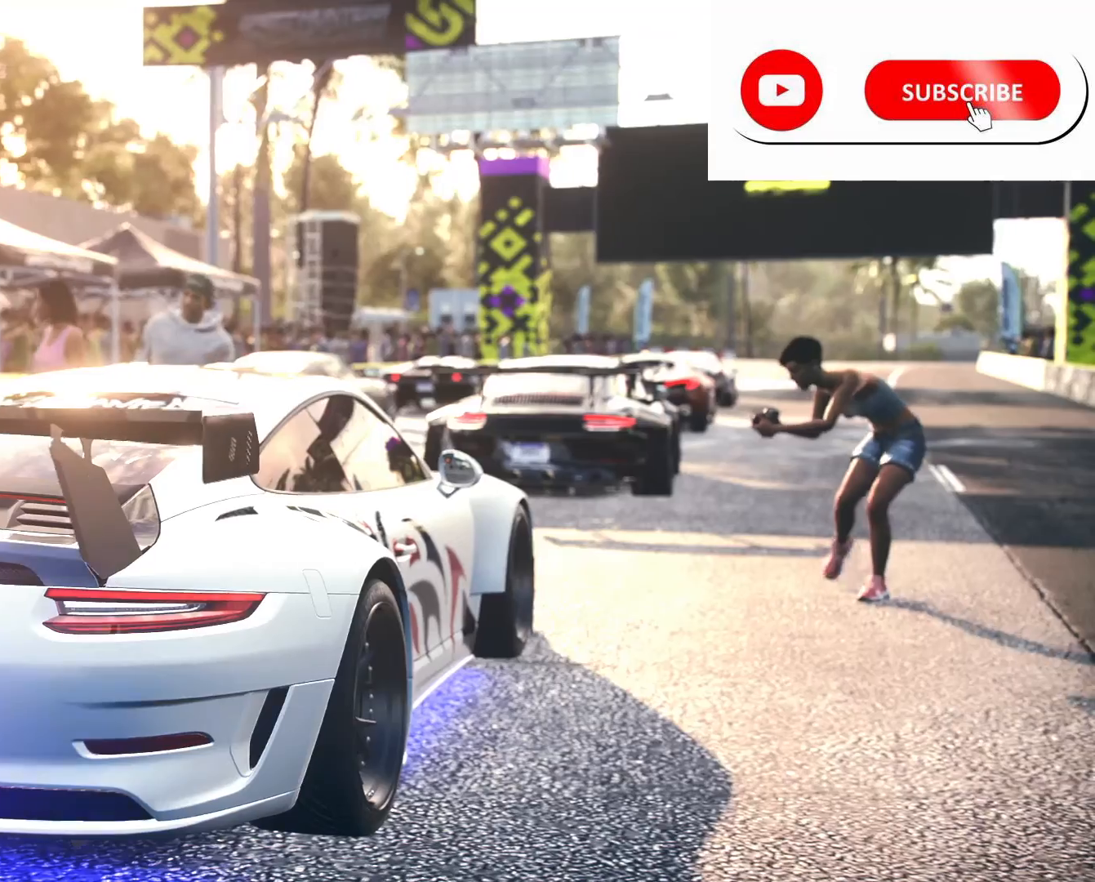
{"buttons": ["R2"], "left_stick": "center", "right_stick": "center", "events": []}
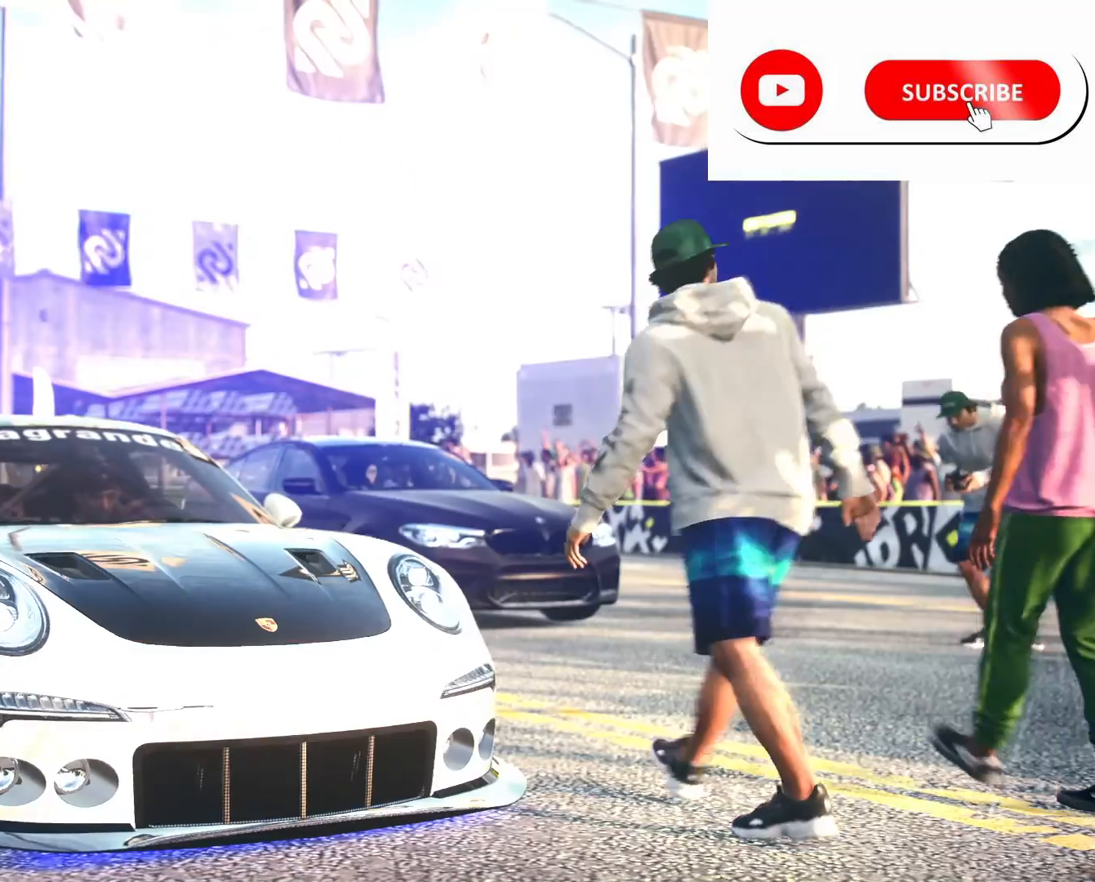
{"buttons": ["R2"], "left_stick": "center", "right_stick": "center", "events": [[125, "A", "down"], [167, "A", "up"]]}
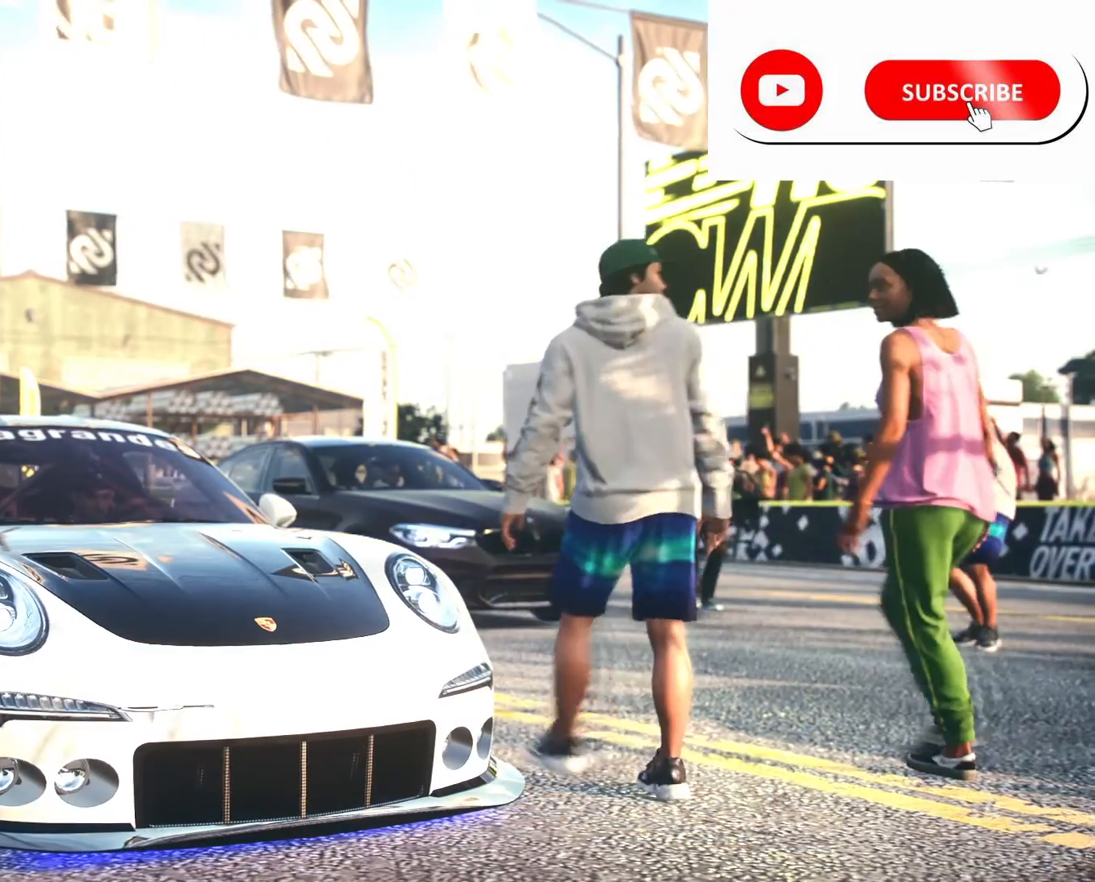
{"buttons": ["R2"], "left_stick": "center", "right_stick": "center", "events": []}
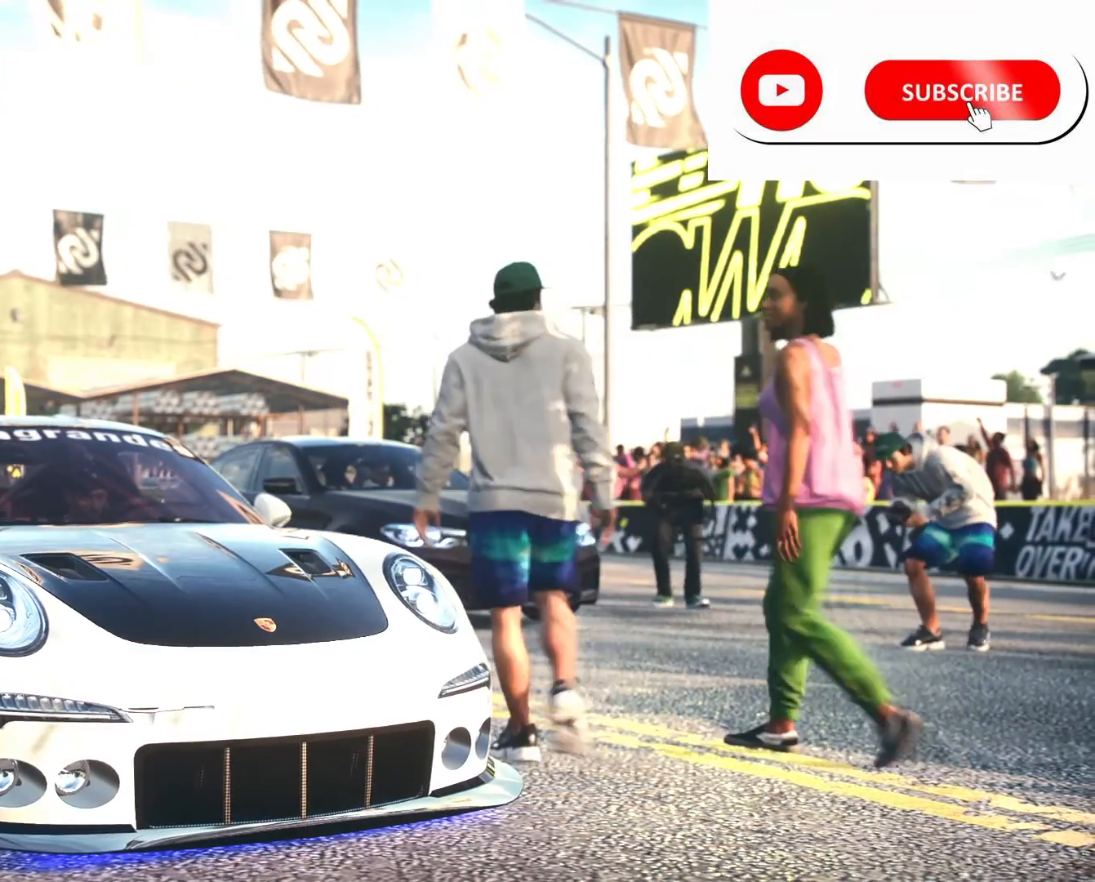
{"buttons": ["R2"], "left_stick": "center", "right_stick": "center", "events": []}
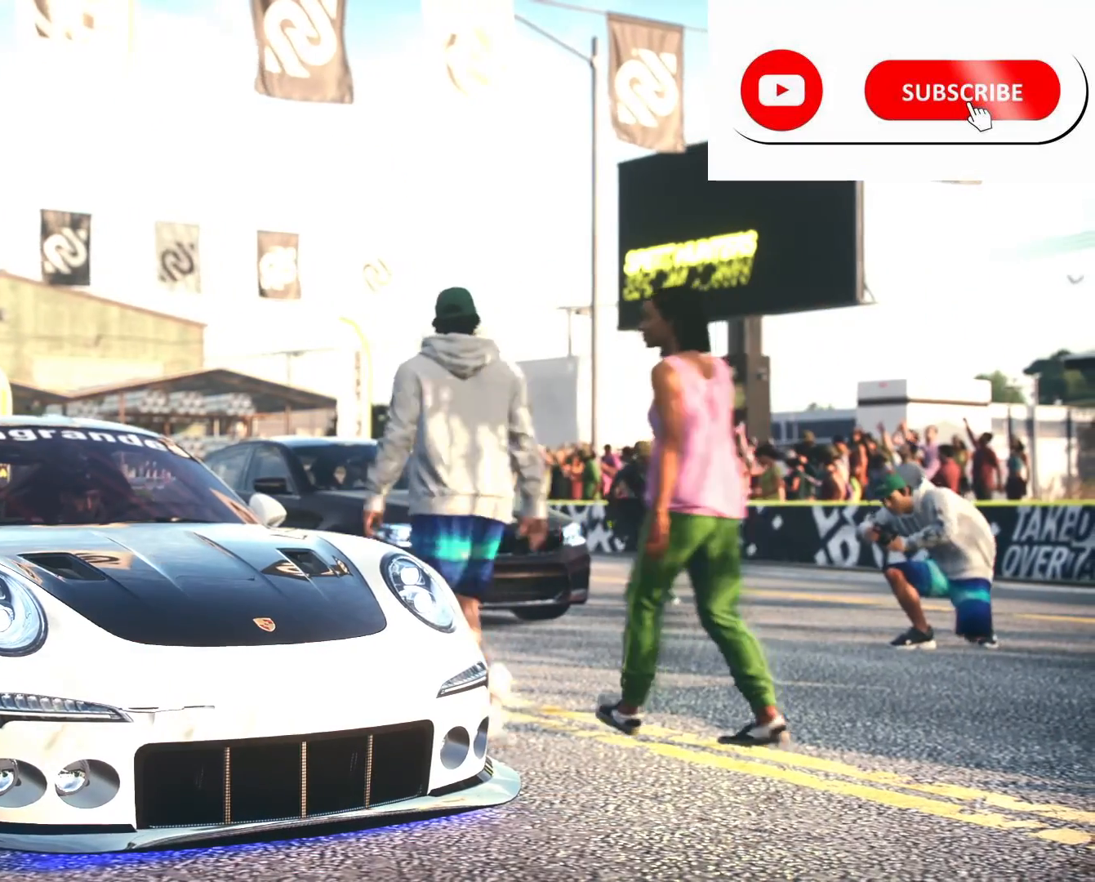
{"buttons": ["R2"], "left_stick": "center", "right_stick": "center", "events": []}
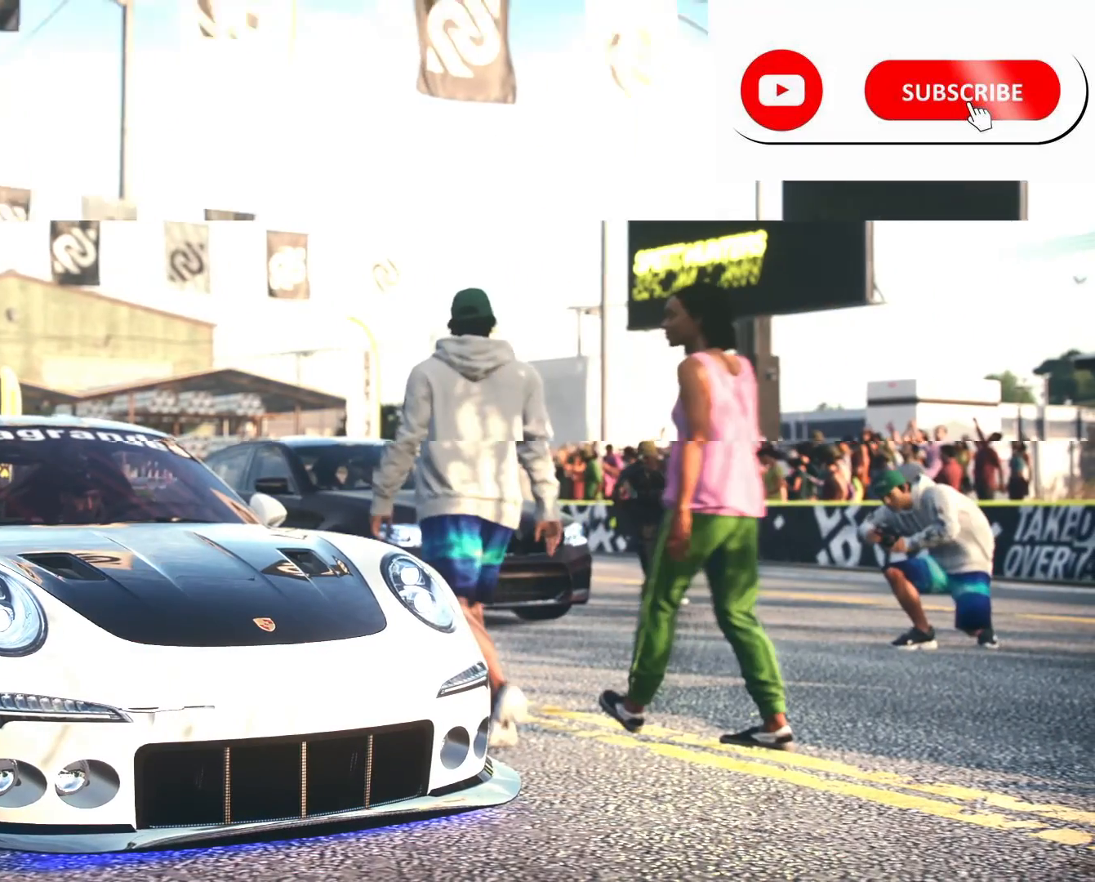
{"buttons": ["R2"], "left_stick": "center", "right_stick": "center", "events": []}
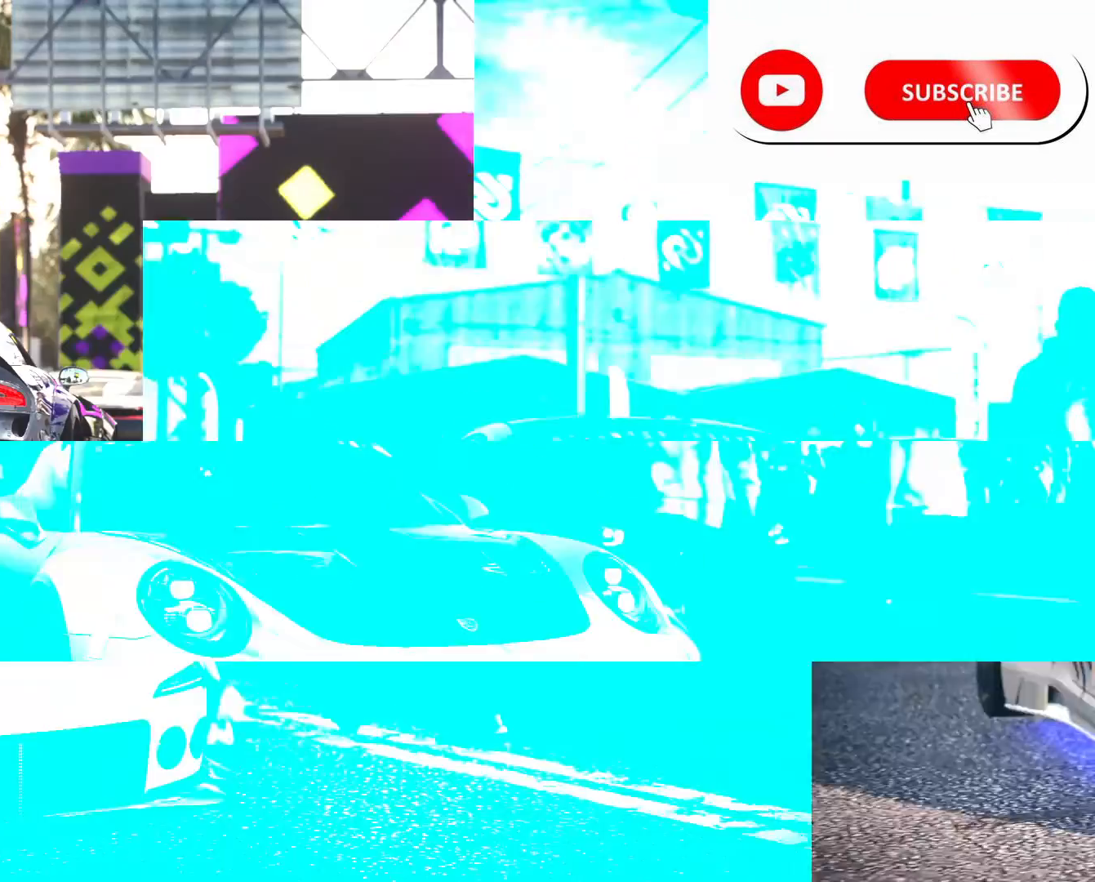
{"buttons": ["R2"], "left_stick": "center", "right_stick": "center", "events": []}
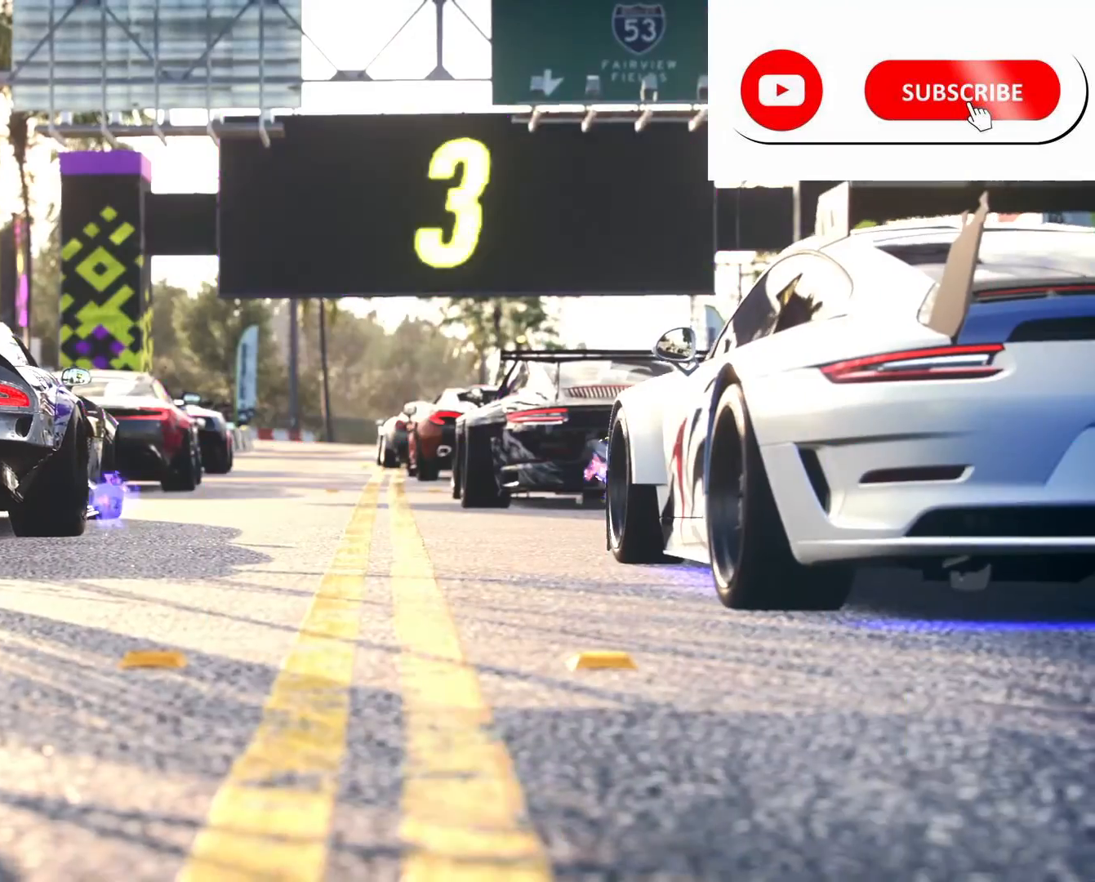
{"buttons": ["R2"], "left_stick": "center", "right_stick": "center", "events": []}
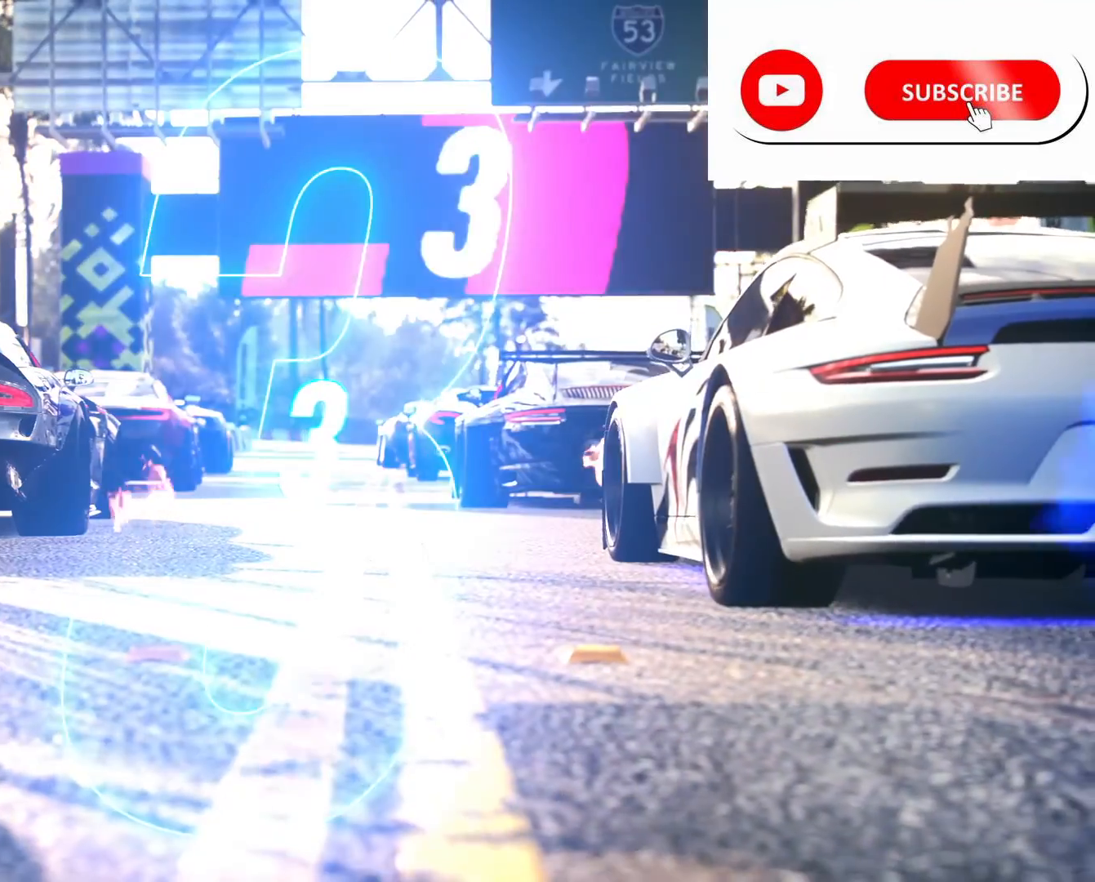
{"buttons": ["R2"], "left_stick": "center", "right_stick": "center", "events": []}
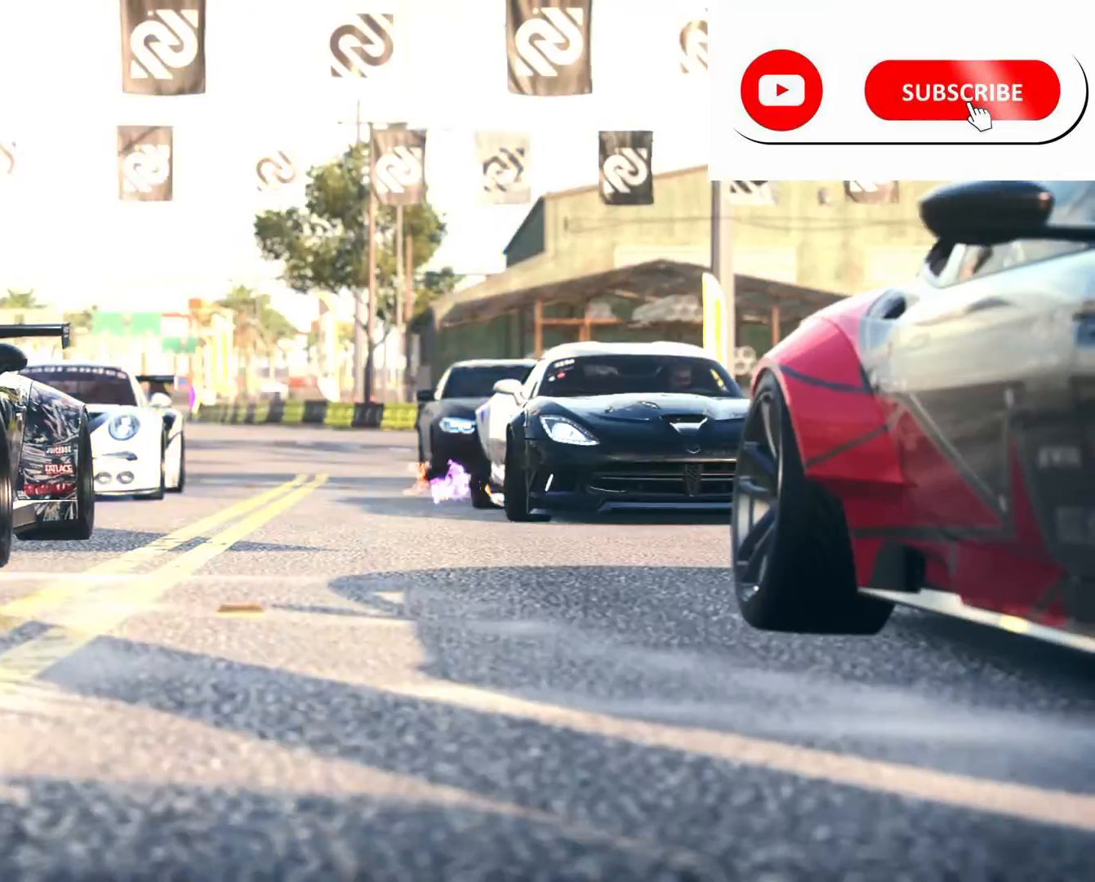
{"buttons": ["R2"], "left_stick": "center", "right_stick": "center", "events": []}
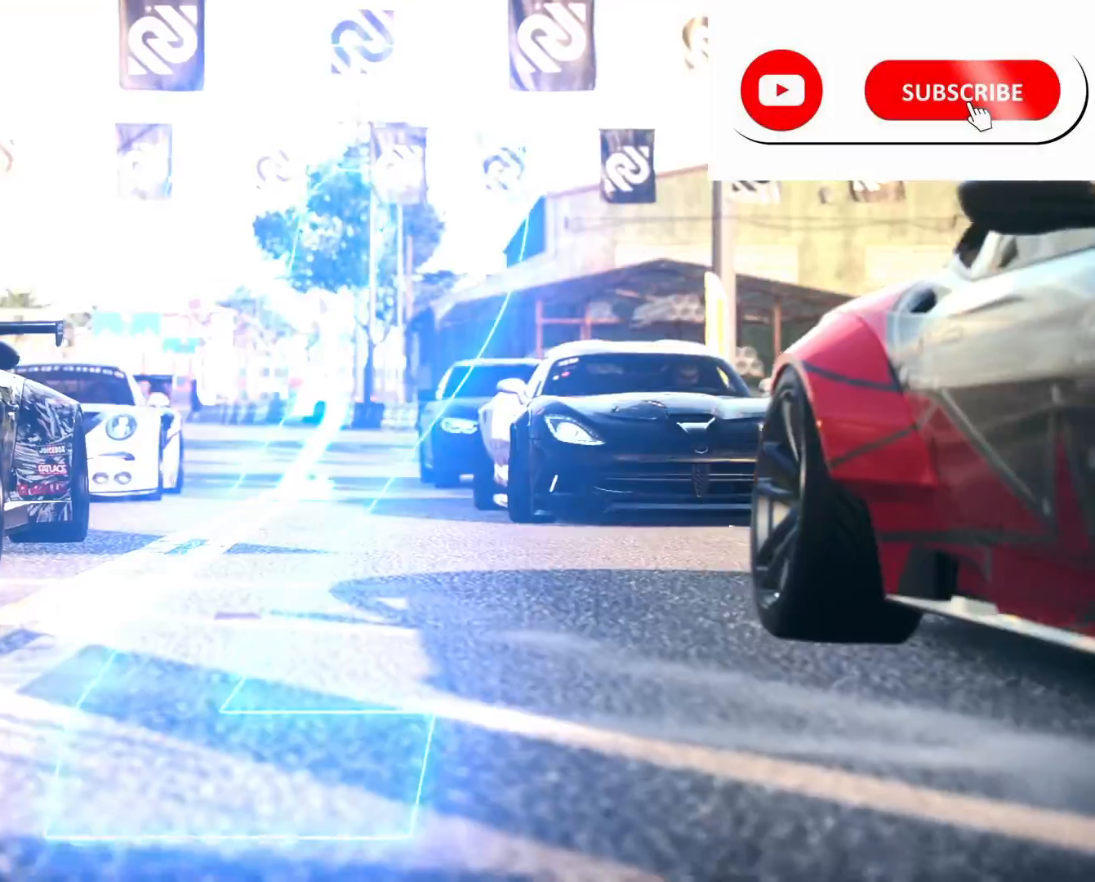
{"buttons": ["R2"], "left_stick": "center", "right_stick": "center", "events": []}
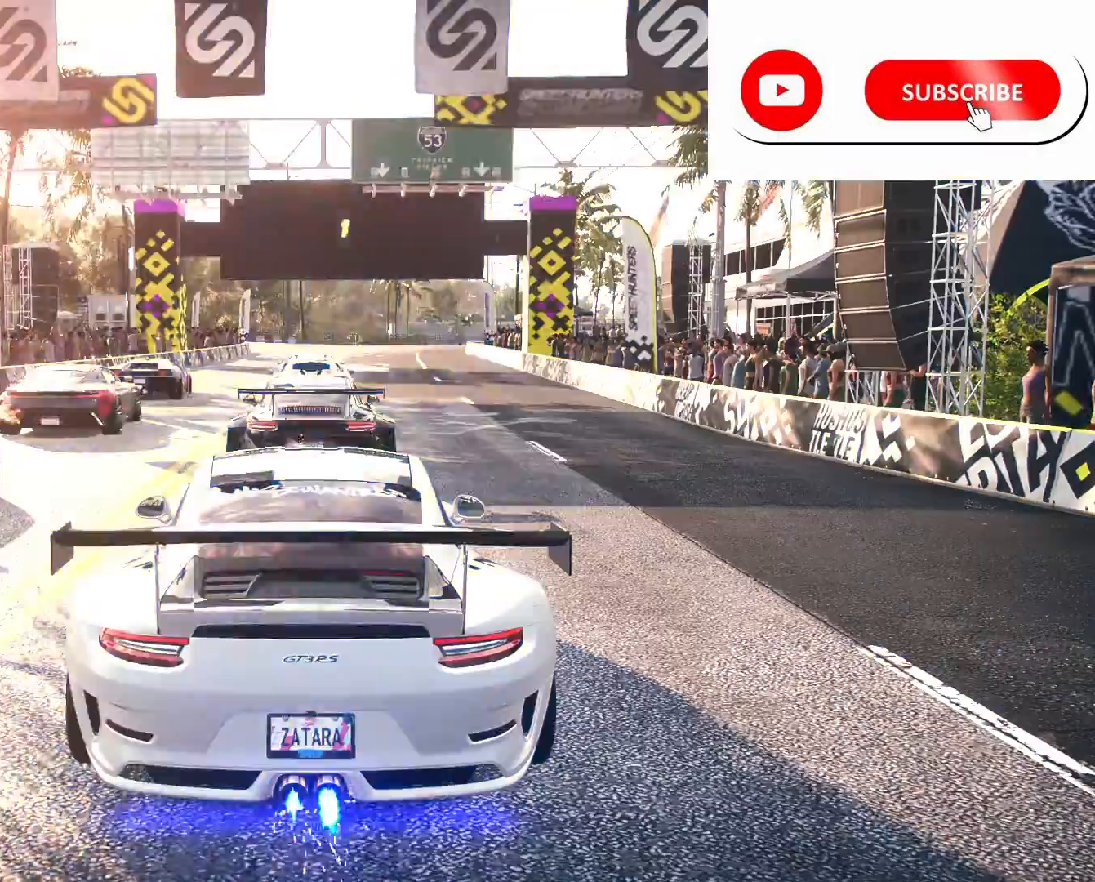
{"buttons": ["R2"], "left_stick": "center", "right_stick": "center", "events": []}
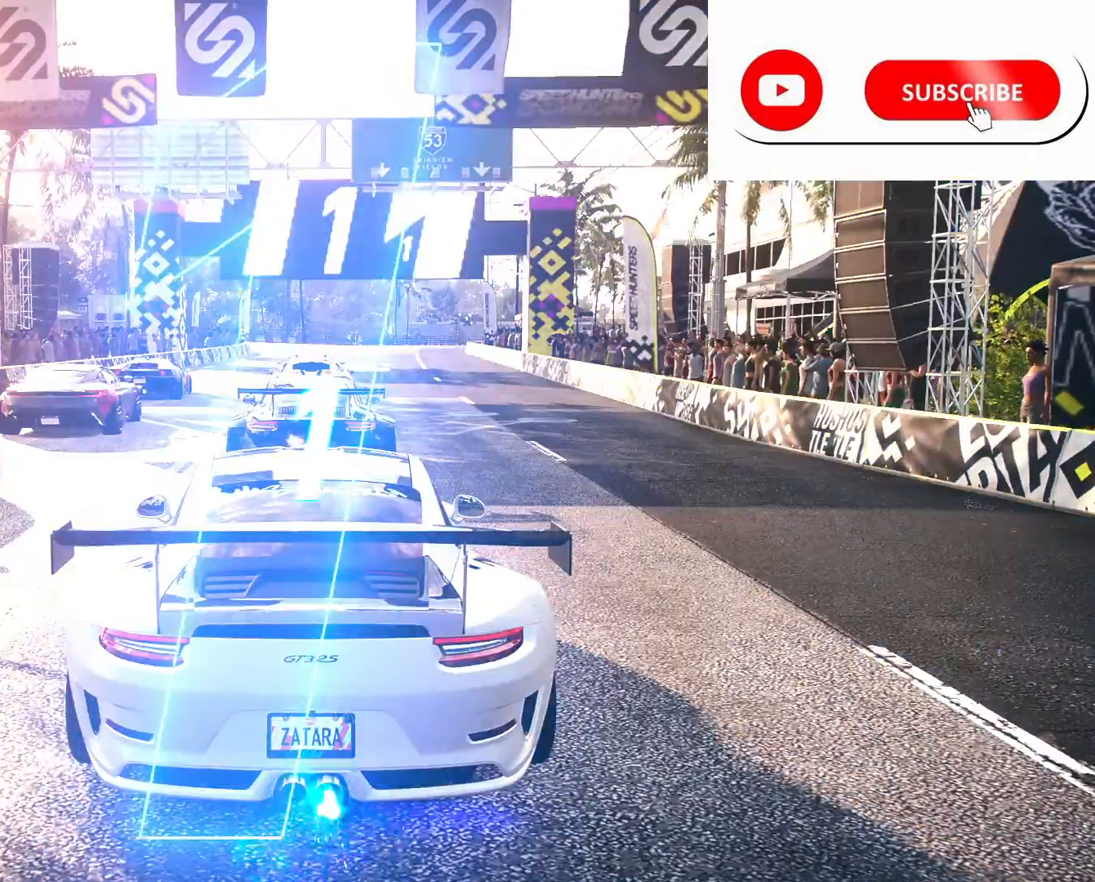
{"buttons": ["R2"], "left_stick": "center", "right_stick": "center", "events": []}
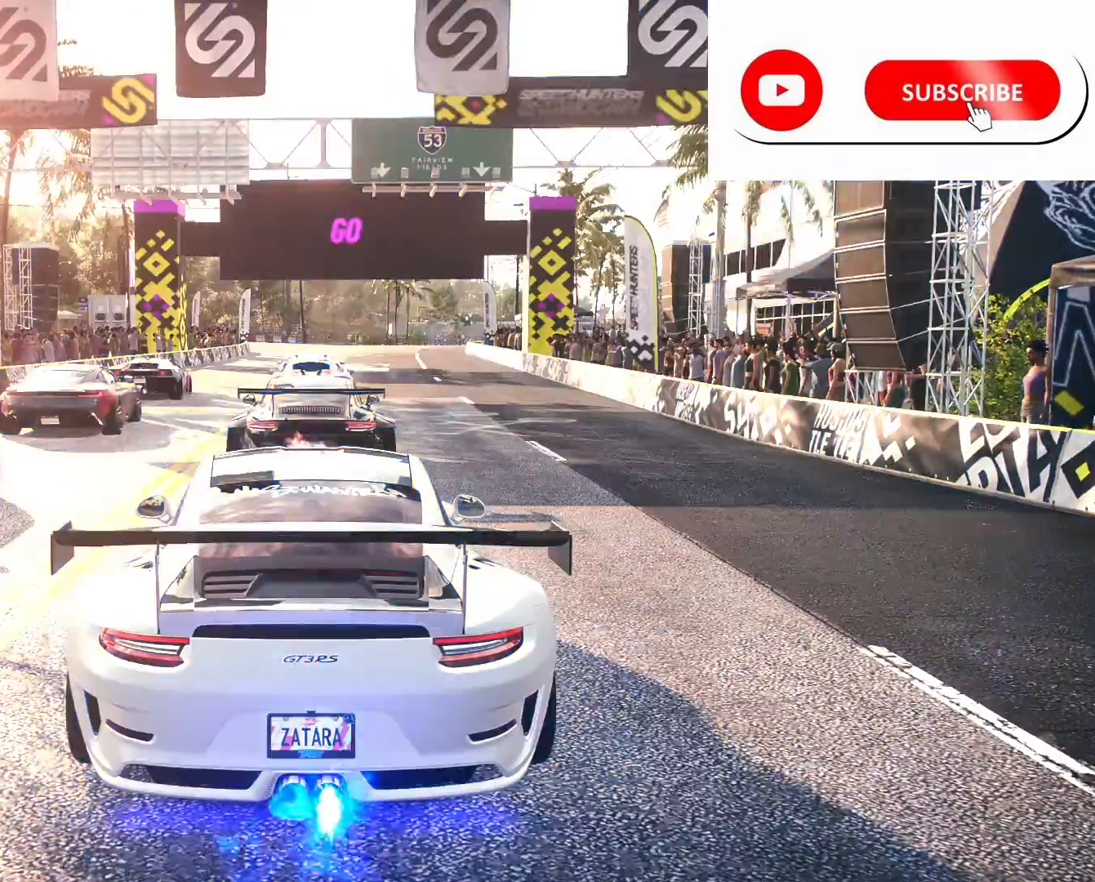
{"buttons": ["A", "R2"], "left_stick": "center", "right_stick": "center", "events": [[83, "A", "down"], [208, "left_stick", "right"], [500, "left_stick", "center"]]}
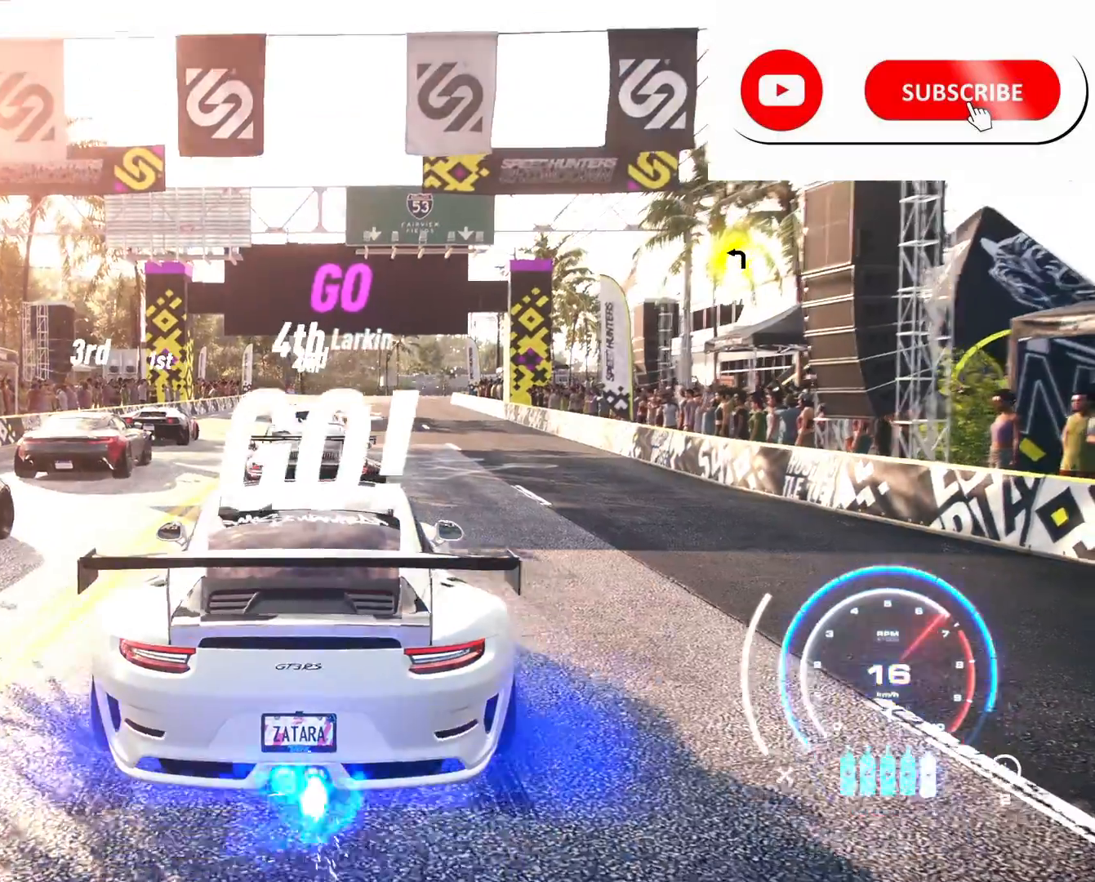
{"buttons": ["A", "R2"], "left_stick": "center", "right_stick": "center", "events": [[126, "R1", "down"], [126, "R2", "up"], [167, "left_stick", "right"], [209, "R2", "down"], [251, "R1", "up"], [251, "left_stick", "center"]]}
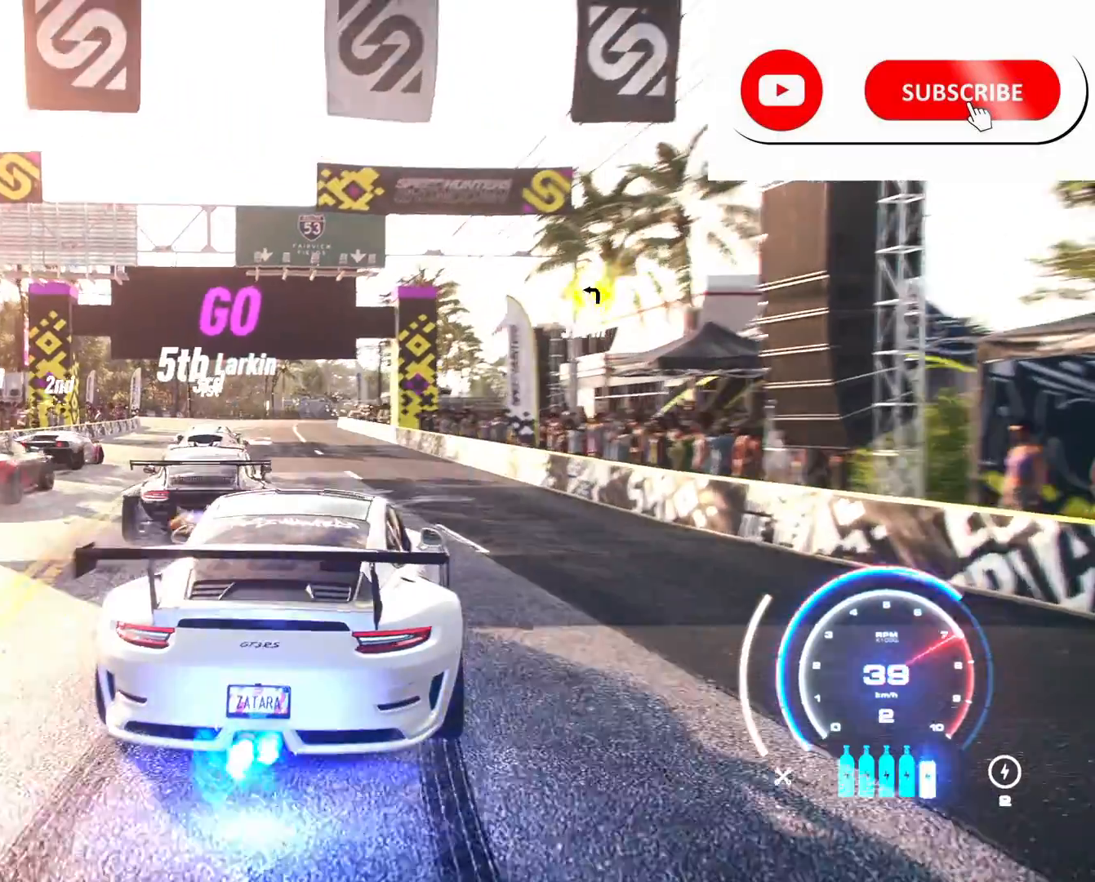
{"buttons": ["A", "R2"], "left_stick": "center", "right_stick": "center", "events": []}
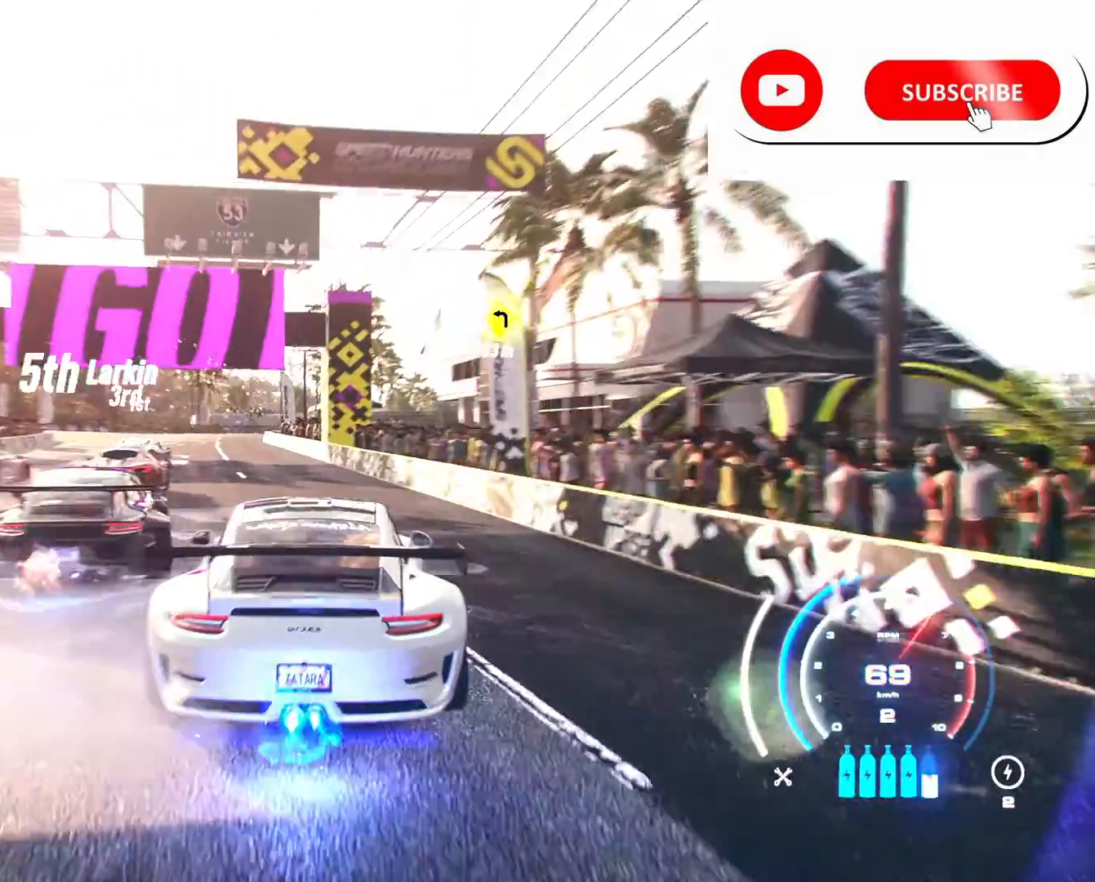
{"buttons": ["A", "R2"], "left_stick": "center", "right_stick": "center", "events": [[42, "left_stick", "left"], [376, "R1", "down"], [459, "R1", "up"], [501, "left_stick", "center"]]}
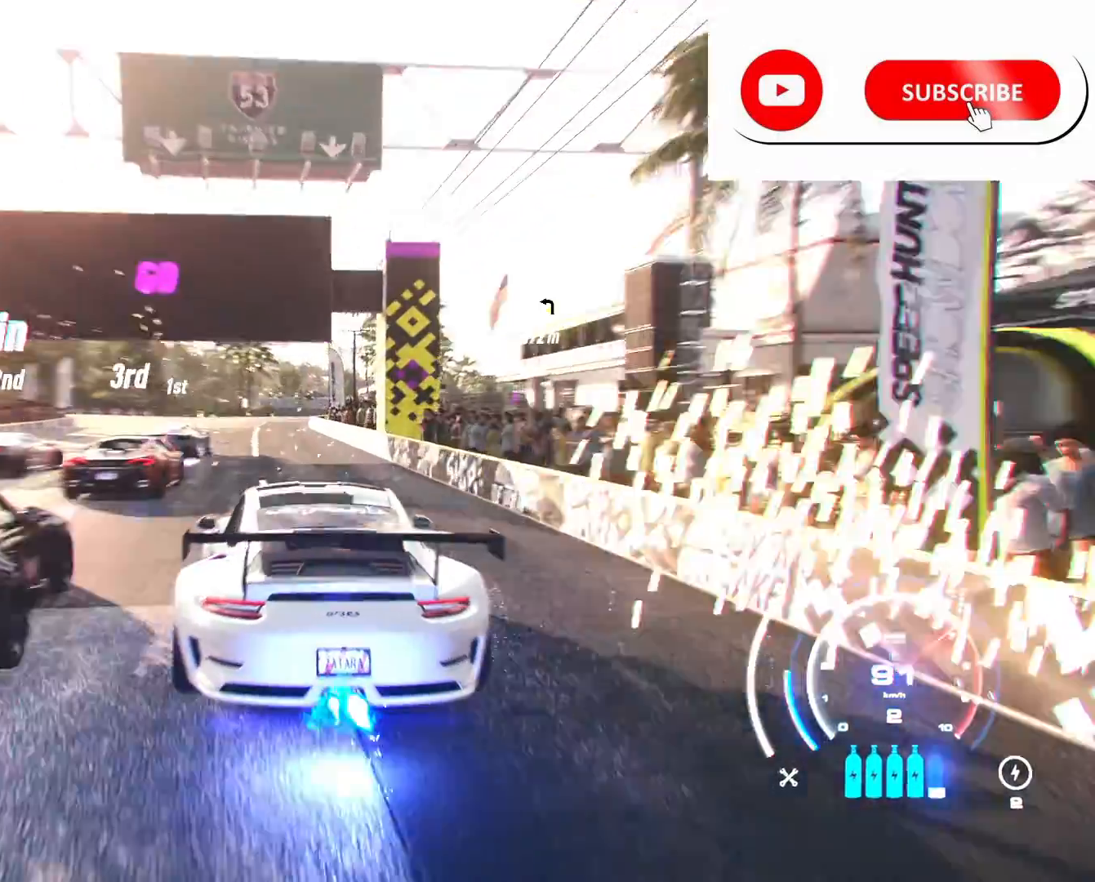
{"buttons": ["A", "R2"], "left_stick": "center", "right_stick": "center", "events": [[42, "left_stick", "right"], [167, "left_stick", "center"], [334, "left_stick", "right"], [459, "left_stick", "center"]]}
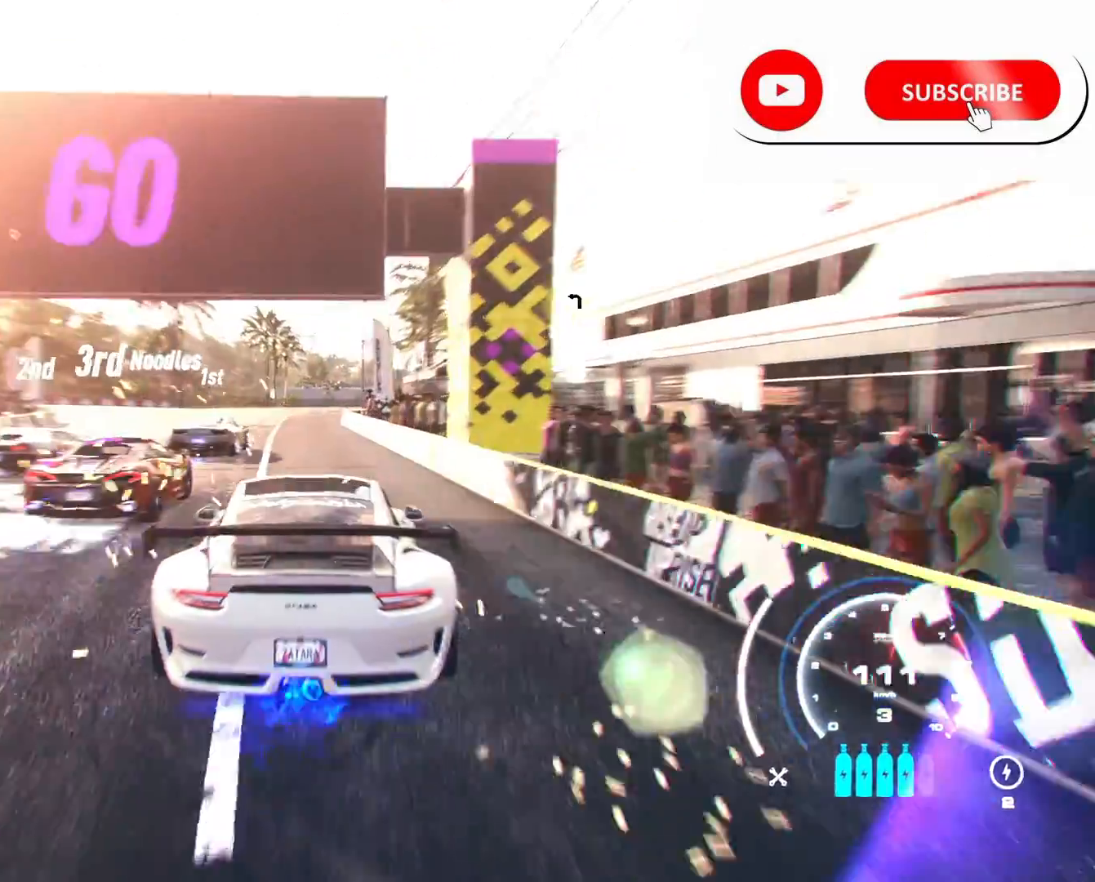
{"buttons": ["A", "R2"], "left_stick": "left", "right_stick": "center", "events": [[167, "left_stick", "left"]]}
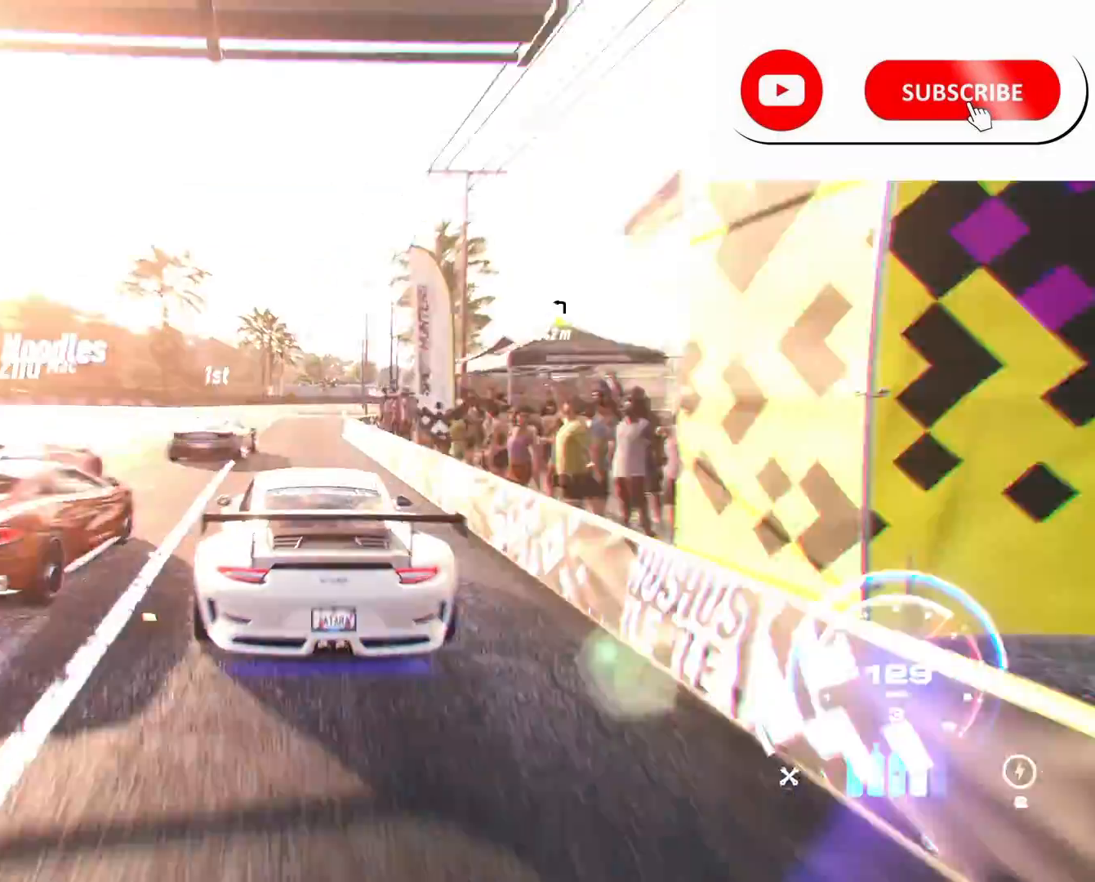
{"buttons": ["A", "R2"], "left_stick": "center", "right_stick": "center", "events": [[208, "left_stick", "right"], [334, "left_stick", "center"]]}
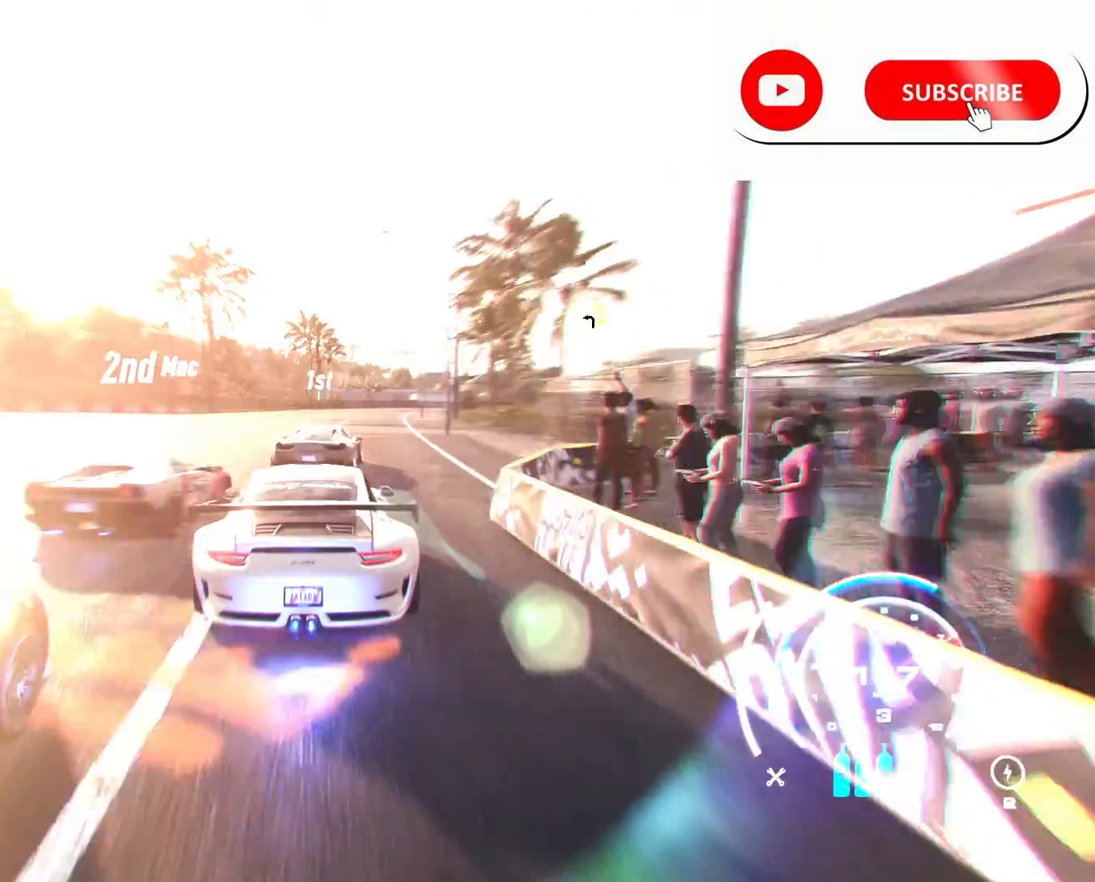
{"buttons": ["A", "R2"], "left_stick": "center", "right_stick": "center", "events": []}
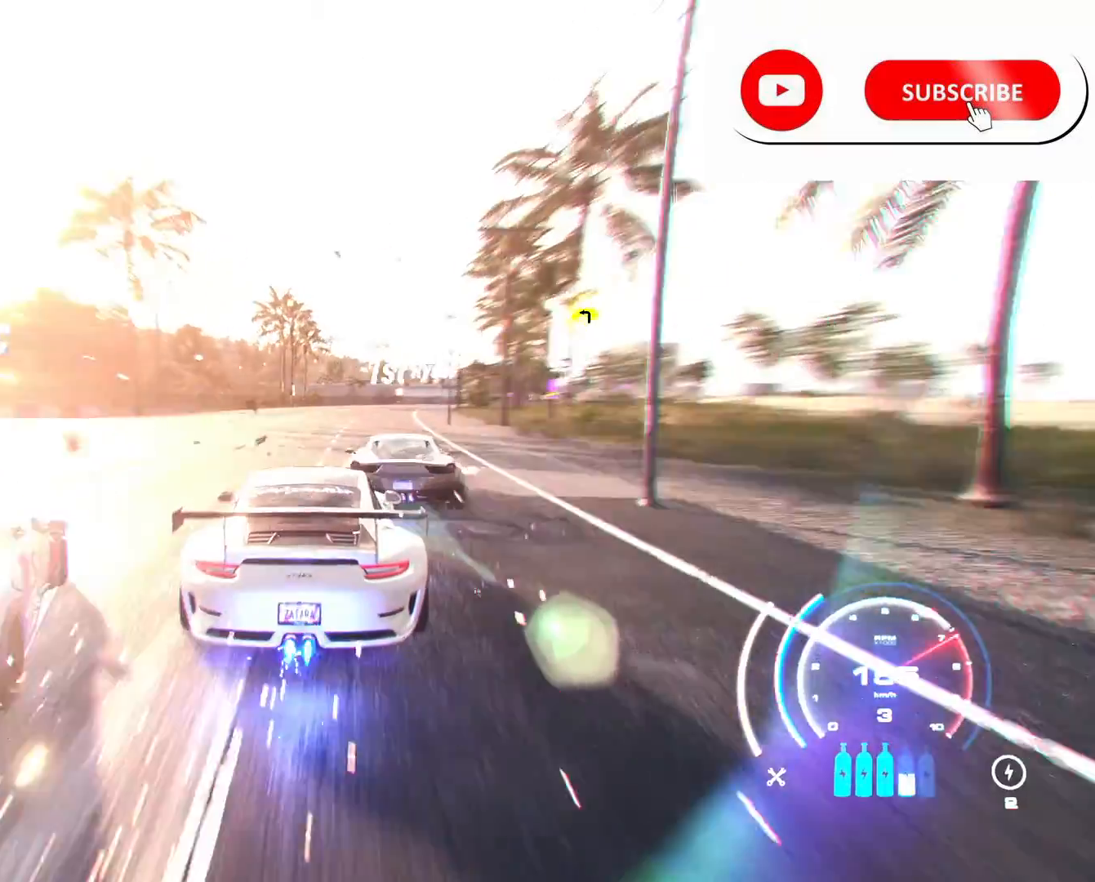
{"buttons": ["A", "R2"], "left_stick": "center", "right_stick": "center", "events": [[42, "R1", "down"], [125, "R1", "up"], [208, "left_stick", "right"], [375, "left_stick", "center"]]}
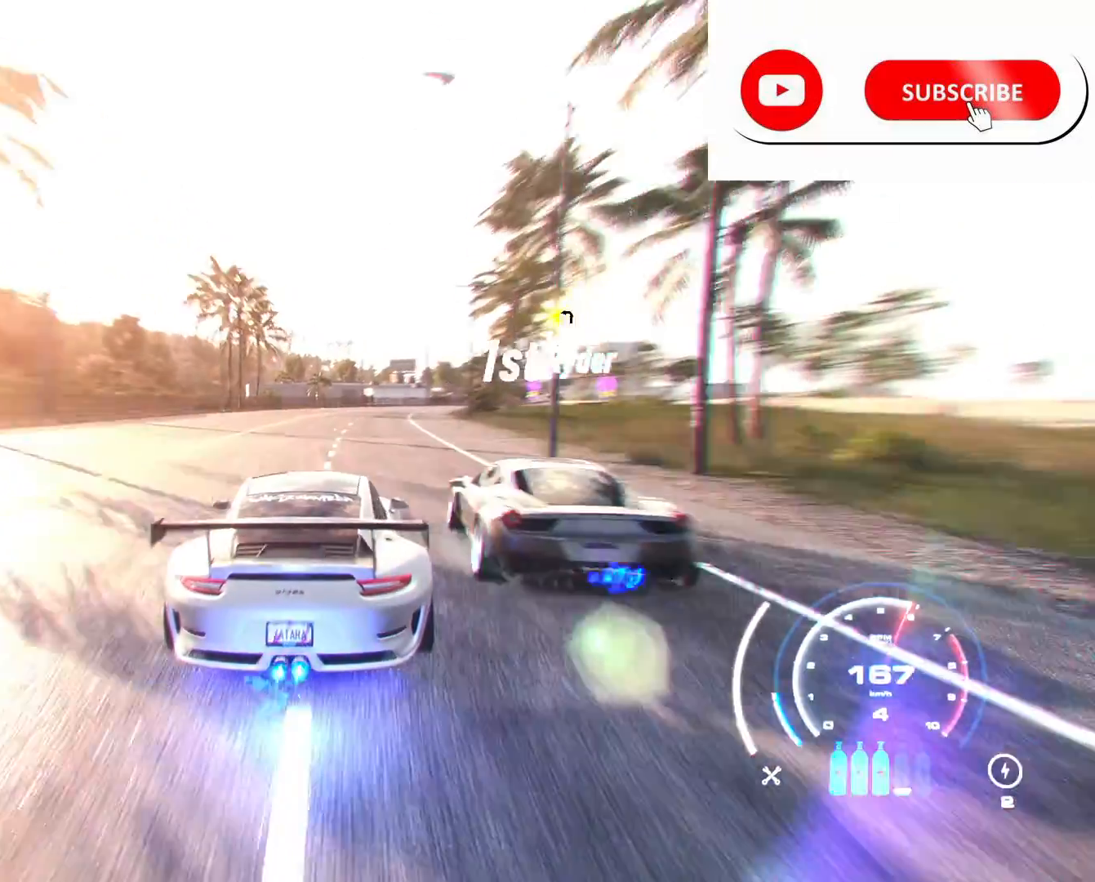
{"buttons": ["A", "R2"], "left_stick": "right", "right_stick": "center", "events": [[459, "left_stick", "right"]]}
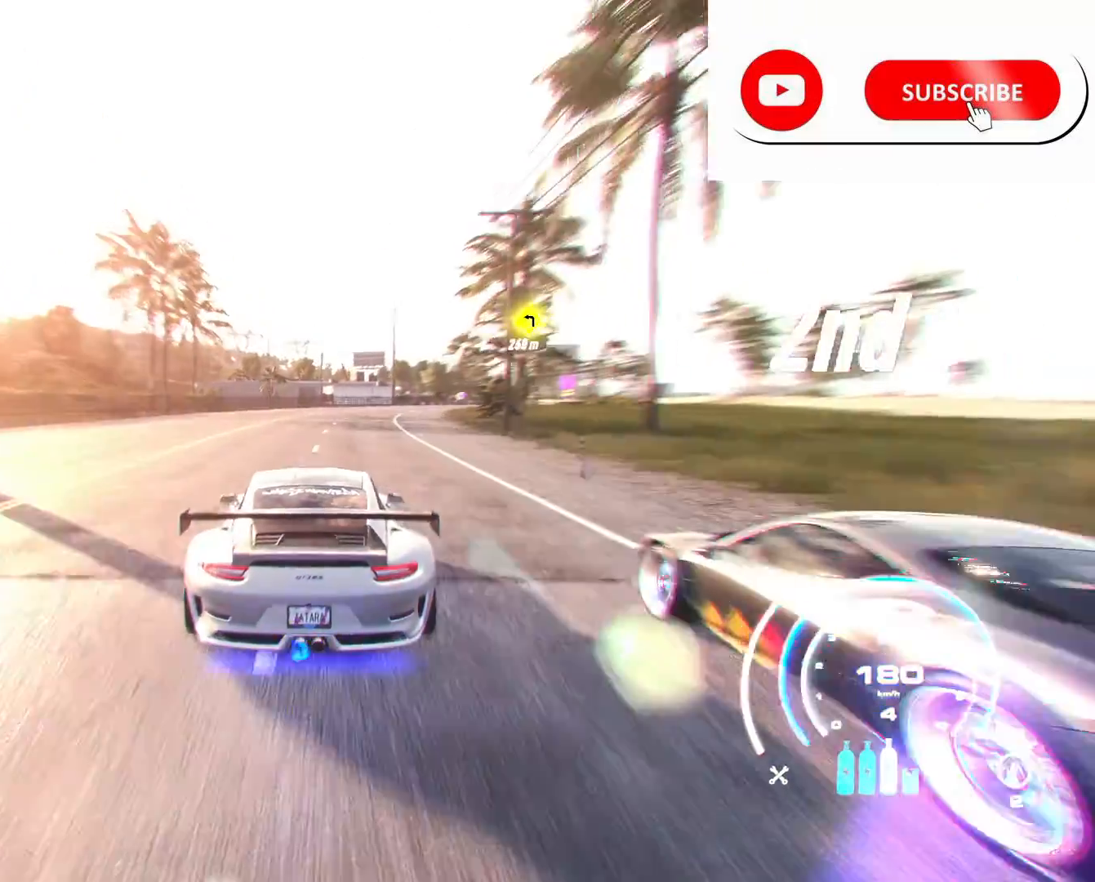
{"buttons": ["A", "R2"], "left_stick": "right", "right_stick": "center", "events": [[125, "left_stick", "center"], [459, "left_stick", "right"]]}
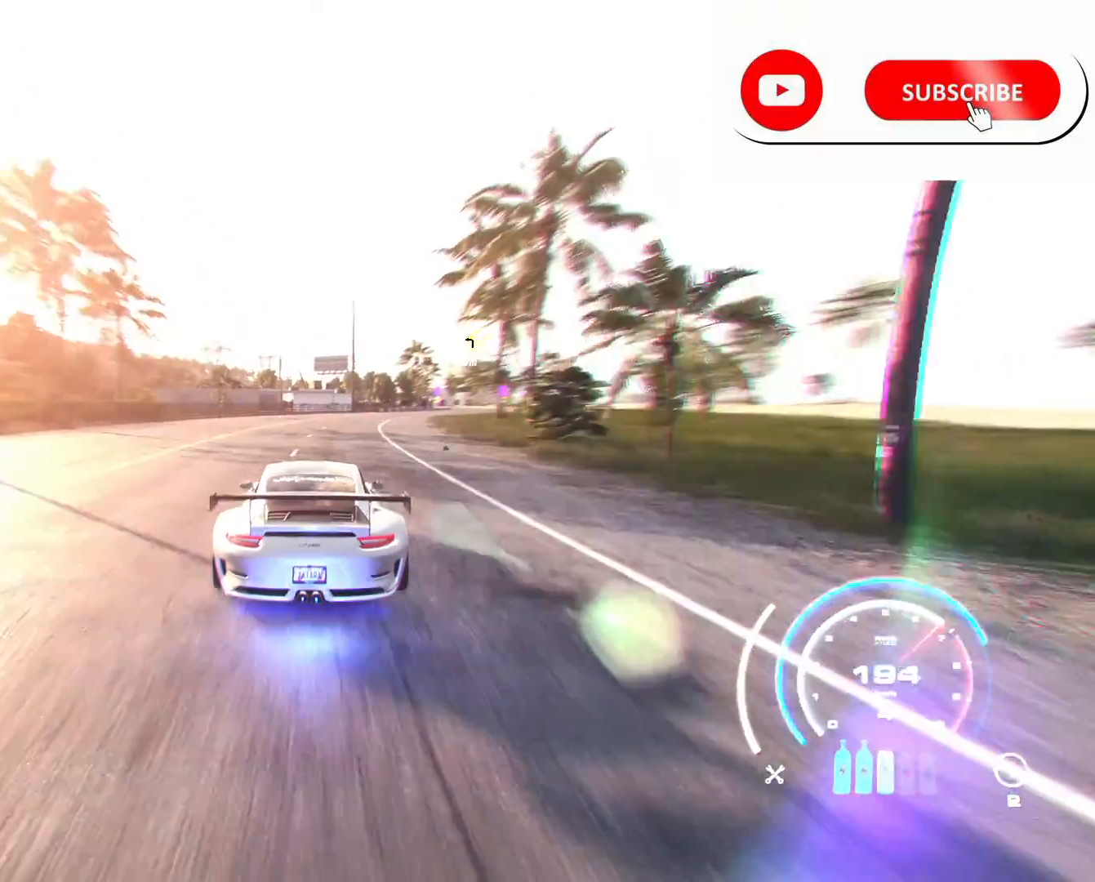
{"buttons": ["A", "R2"], "left_stick": "right", "right_stick": "center", "events": [[209, "left_stick", "center"], [417, "R1", "down"], [417, "left_stick", "right"], [459, "R1", "up"]]}